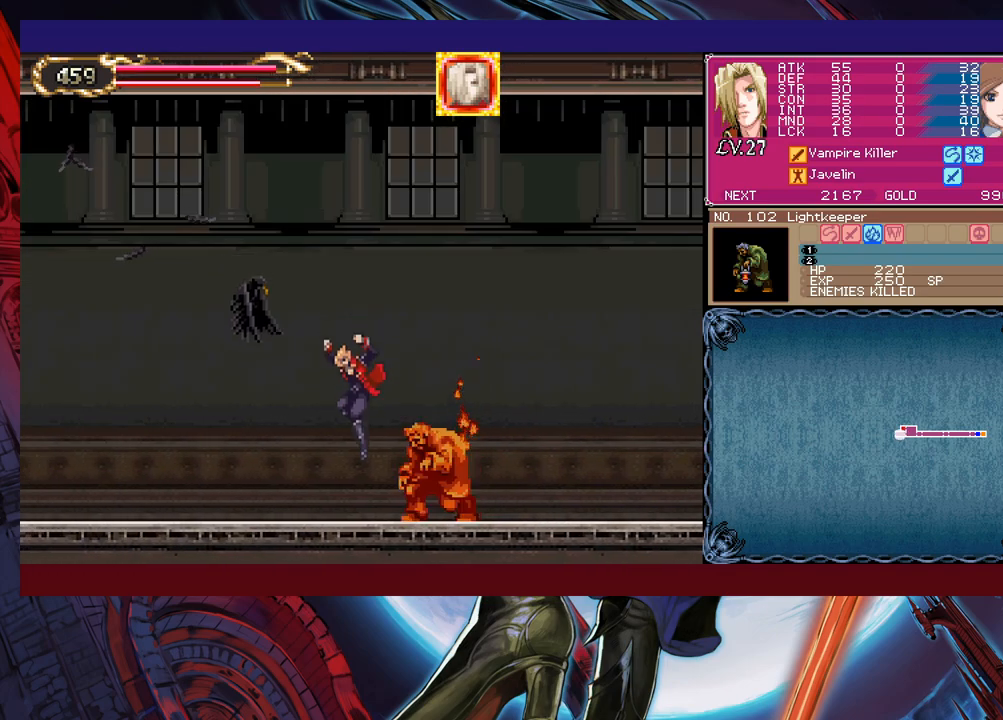
Gameplay with a controller (Xbox layout); each line is a JSON object with the inputs held at the frame after it. "events" lists button and stick changes between this image and that frame as [ms after this image, input, new state], when the widget could be followed in between. Not read: L2 R2 right_stick.
{"buttons": [], "left_stick": "left", "events": [[100, "left_stick", "up"], [117, "X", "down"], [217, "X", "up"], [217, "left_stick", "center"], [300, "left_stick", "down"], [350, "Y", "down"], [417, "Y", "up"], [417, "left_stick", "left"]]}
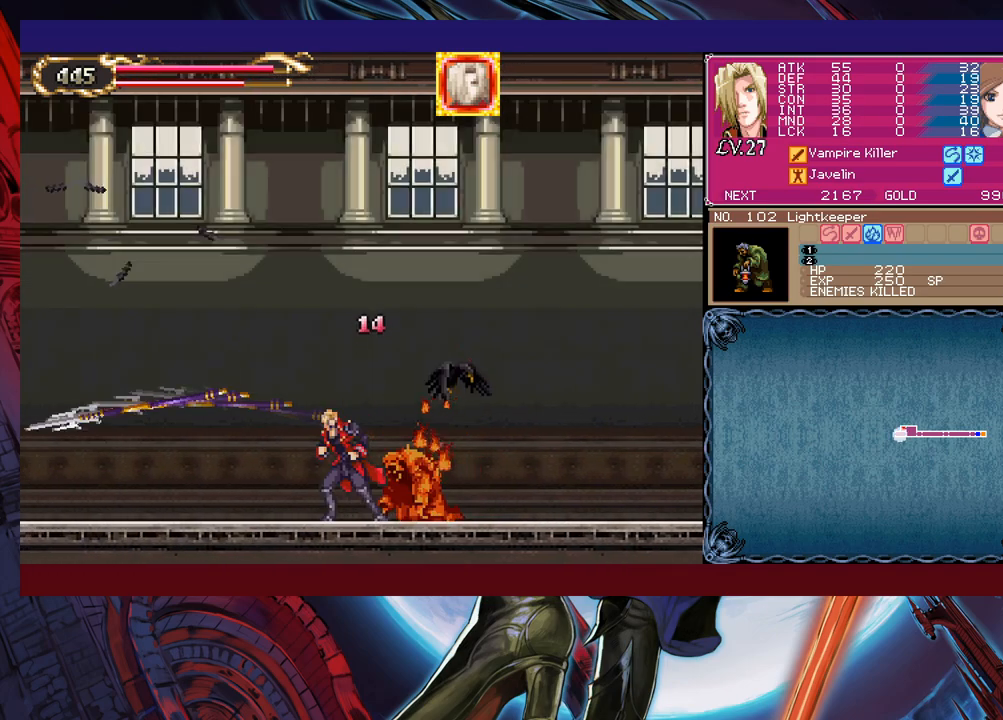
{"buttons": [], "left_stick": "up-left", "events": [[50, "left_stick", "center"], [117, "left_stick", "right"], [150, "B", "down"], [200, "B", "up"], [267, "B", "down"], [267, "left_stick", "up-right"], [400, "X", "down"], [467, "B", "up"], [500, "X", "up"], [500, "left_stick", "up-left"]]}
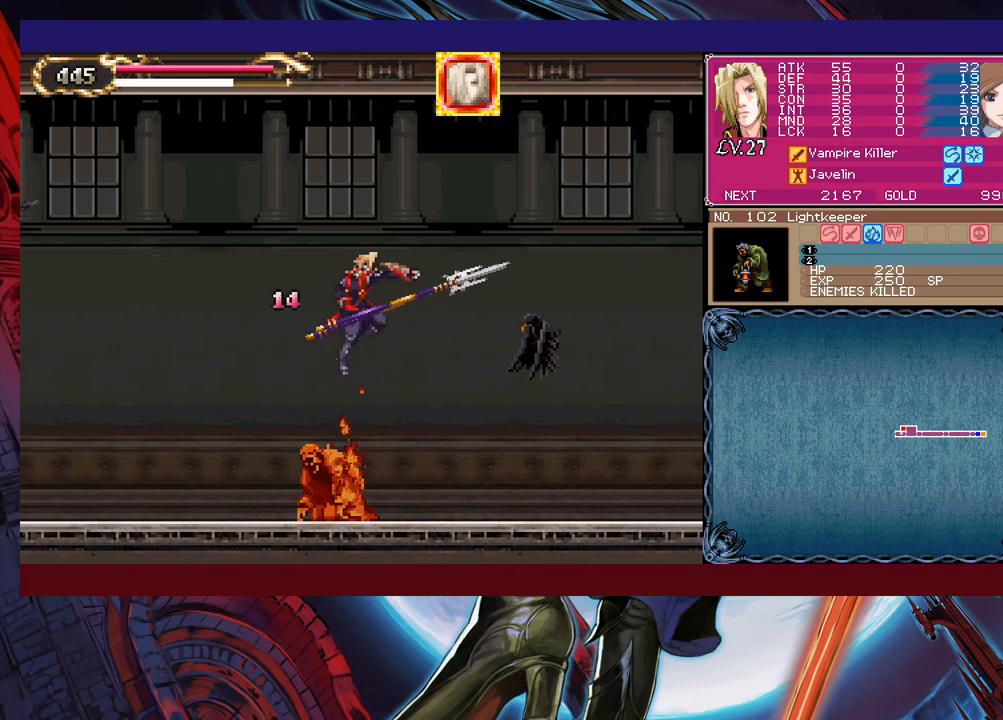
{"buttons": ["Y"], "left_stick": "up-right", "events": [[450, "left_stick", "up-right"], [467, "Y", "down"]]}
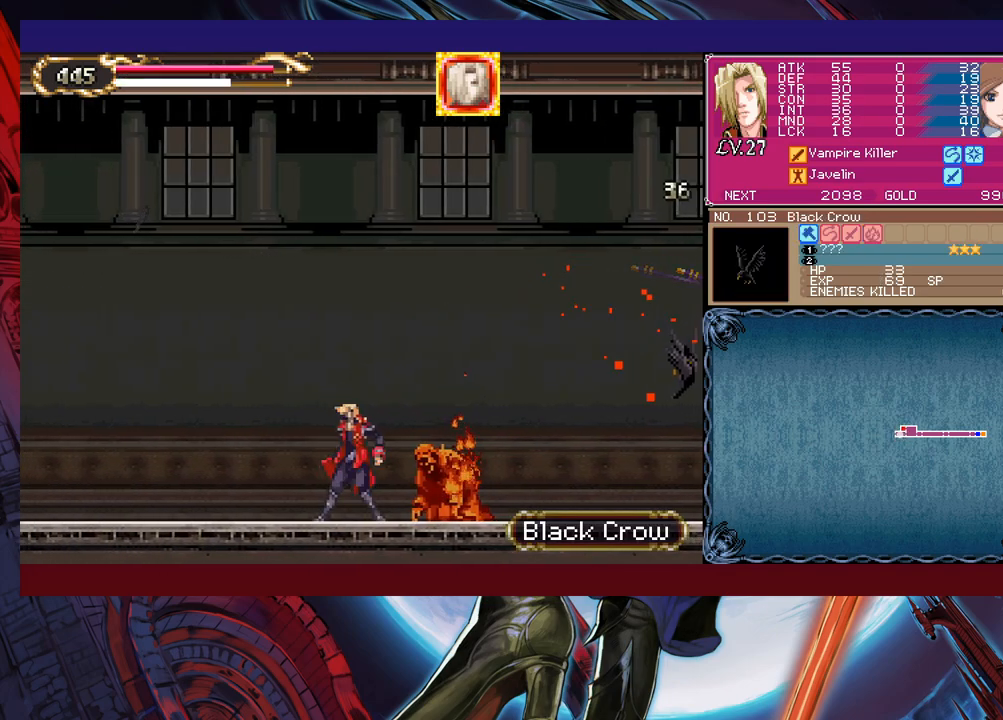
{"buttons": ["B"], "left_stick": "center", "events": [[17, "B", "down"], [17, "Y", "up"], [50, "left_stick", "down-right"], [67, "B", "up"], [100, "left_stick", "down-left"], [167, "B", "down"], [200, "B", "up"], [267, "B", "down"], [317, "B", "up"], [400, "left_stick", "right"], [417, "Y", "down"], [450, "B", "down"], [467, "Y", "up"], [467, "left_stick", "center"]]}
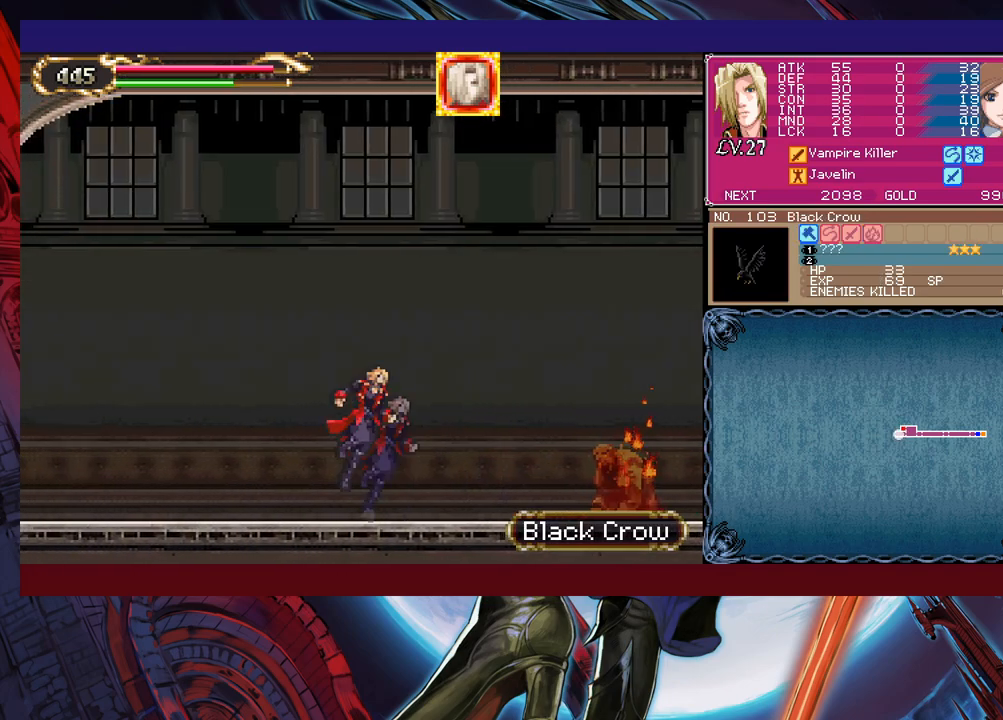
{"buttons": [], "left_stick": "down-left", "events": [[17, "left_stick", "down-left"], [50, "B", "up"], [100, "B", "down"], [167, "B", "up"], [217, "B", "down"], [267, "B", "up"], [317, "left_stick", "center"], [367, "Y", "down"], [367, "left_stick", "right"], [417, "B", "down"], [417, "Y", "up"], [467, "B", "up"], [467, "left_stick", "down-left"]]}
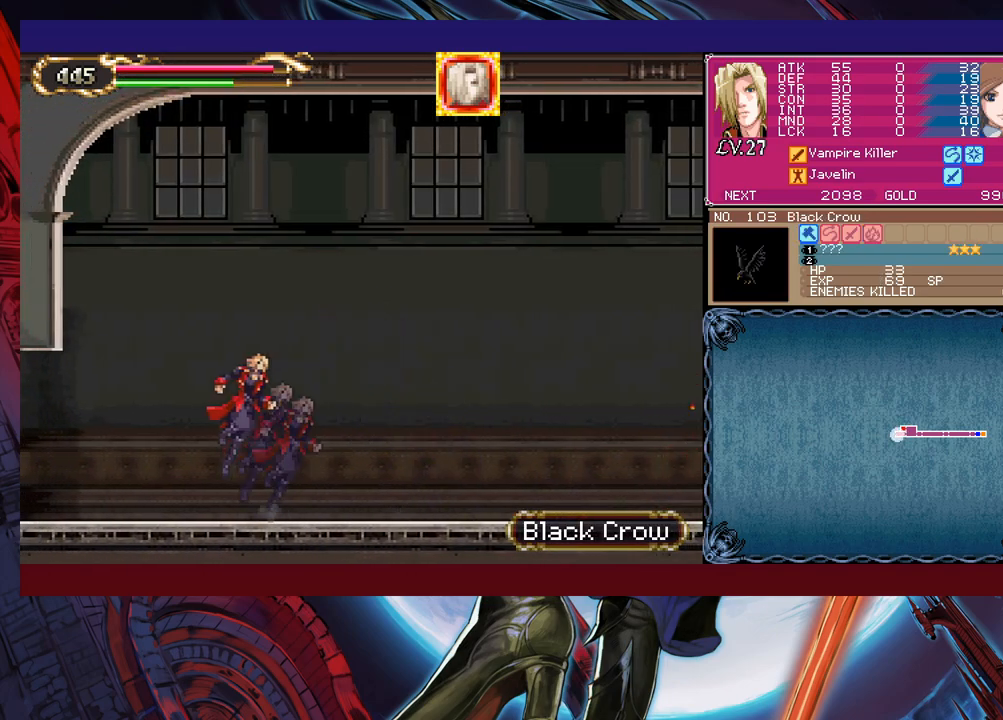
{"buttons": ["B"], "left_stick": "down-left", "events": [[67, "B", "down"], [117, "B", "up"], [167, "B", "down"], [217, "B", "up"], [317, "Y", "down"], [317, "left_stick", "right"], [367, "Y", "up"], [367, "left_stick", "down"], [400, "B", "down"], [417, "B", "up"], [417, "left_stick", "down-left"], [500, "B", "down"]]}
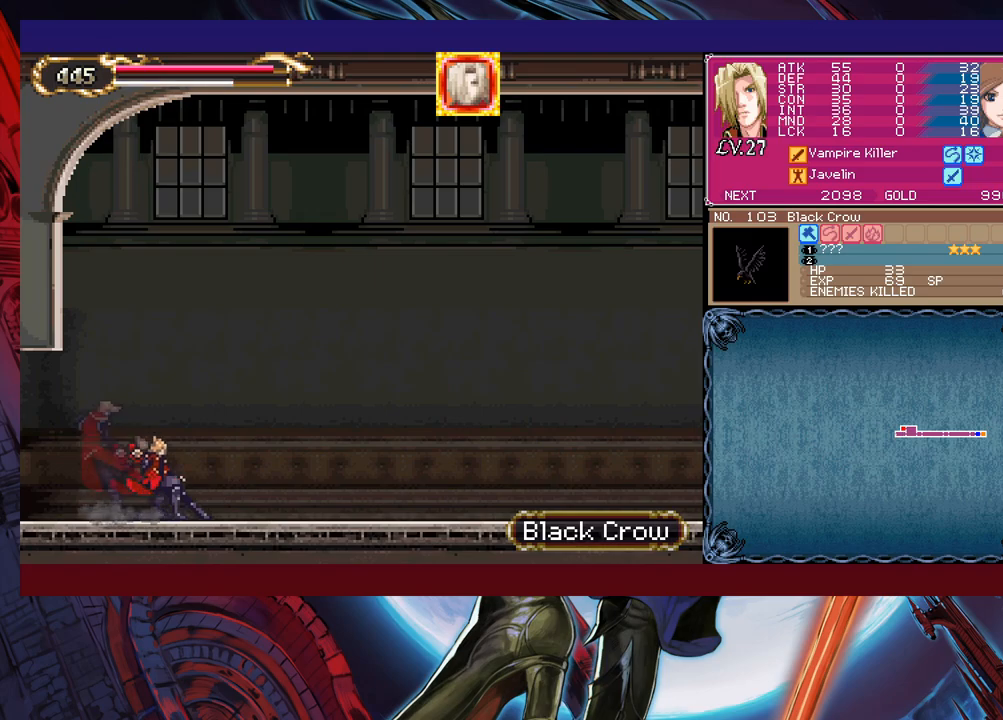
{"buttons": [], "left_stick": "center", "events": [[50, "B", "up"], [100, "B", "down"], [167, "B", "up"], [350, "left_stick", "center"]]}
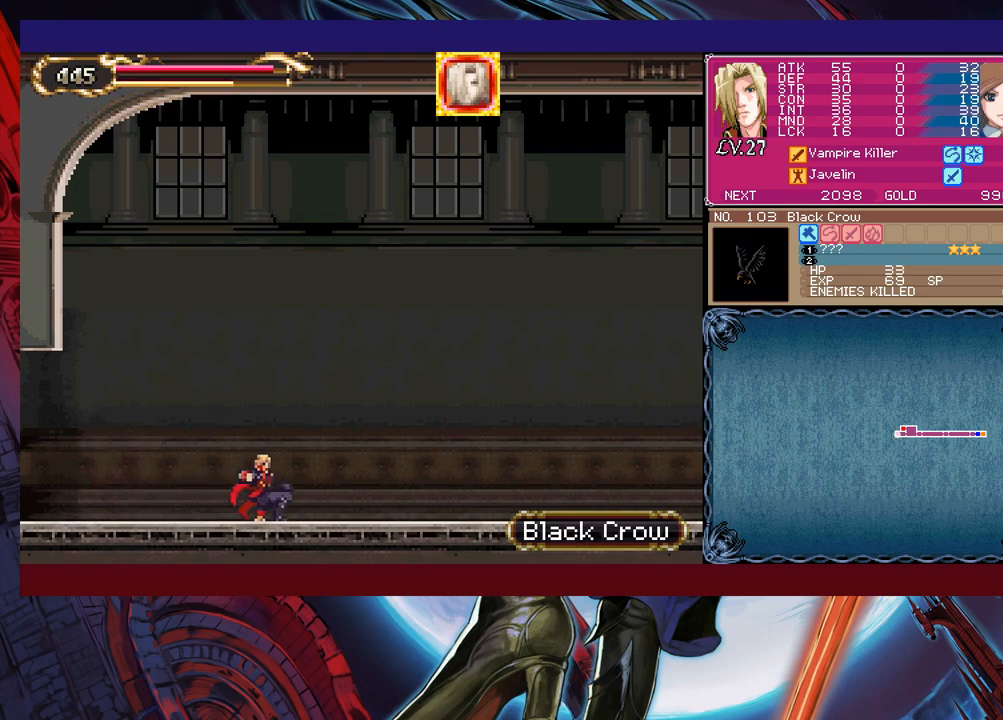
{"buttons": [], "left_stick": "up-right", "events": [[50, "Y", "down"], [67, "B", "down"], [100, "Y", "up"], [167, "B", "up"], [167, "left_stick", "down-left"], [217, "B", "down"], [267, "B", "up"], [317, "B", "down"], [400, "B", "up"], [467, "left_stick", "up-right"]]}
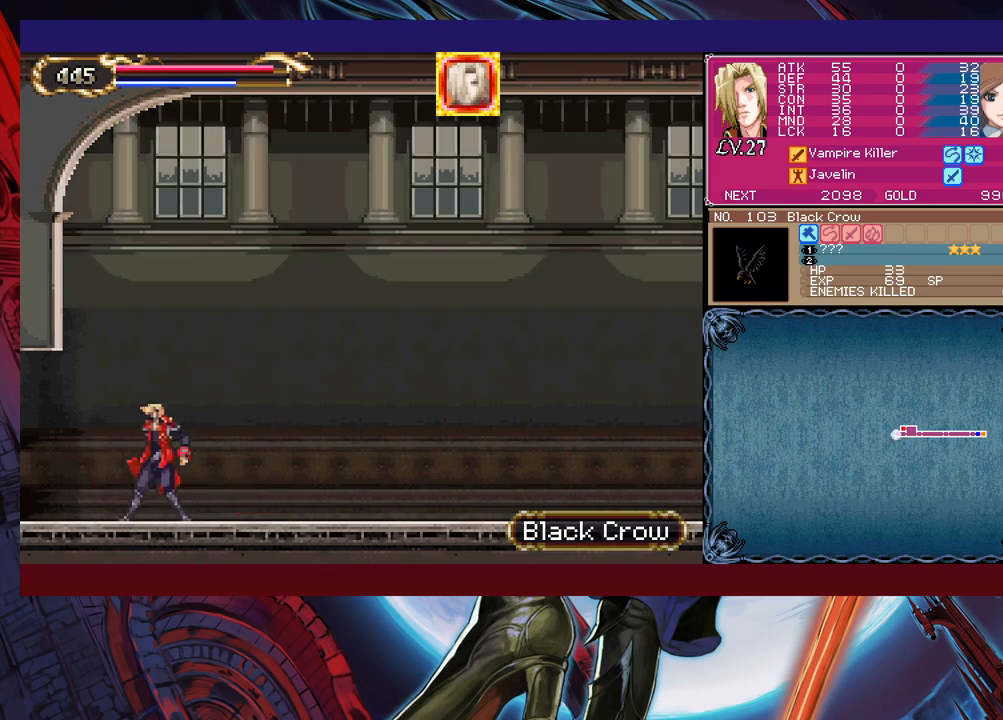
{"buttons": [], "left_stick": "left", "events": [[17, "Y", "down"], [67, "B", "down"], [67, "Y", "up"], [67, "left_stick", "down-left"], [150, "B", "up"], [200, "B", "down"], [267, "B", "up"], [300, "B", "down"], [400, "B", "up"], [417, "left_stick", "left"]]}
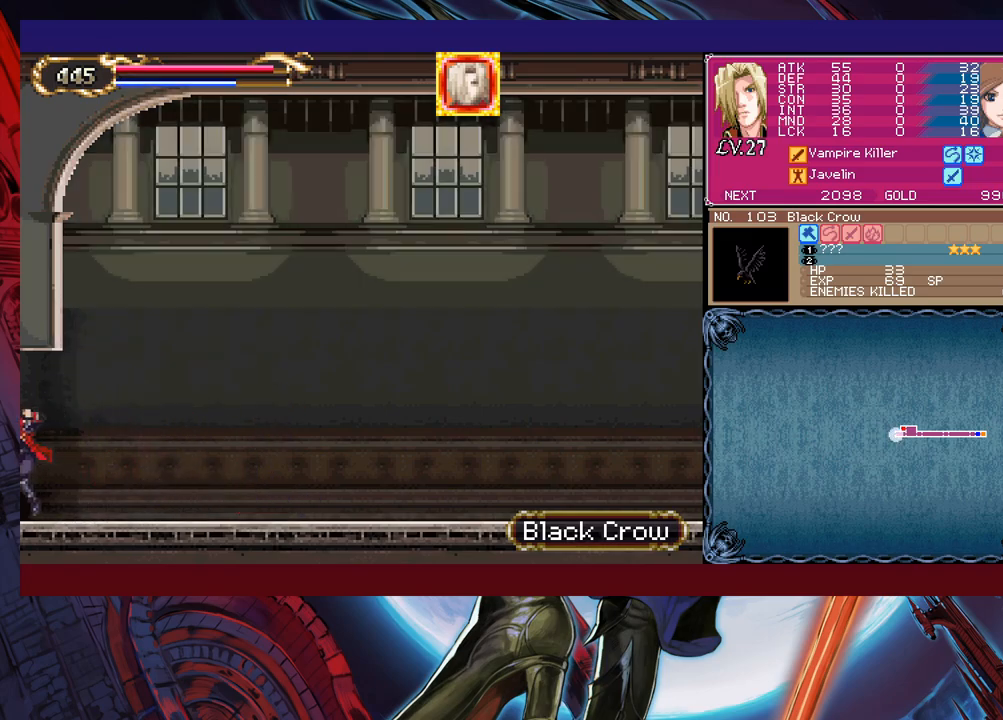
{"buttons": [], "left_stick": "left", "events": []}
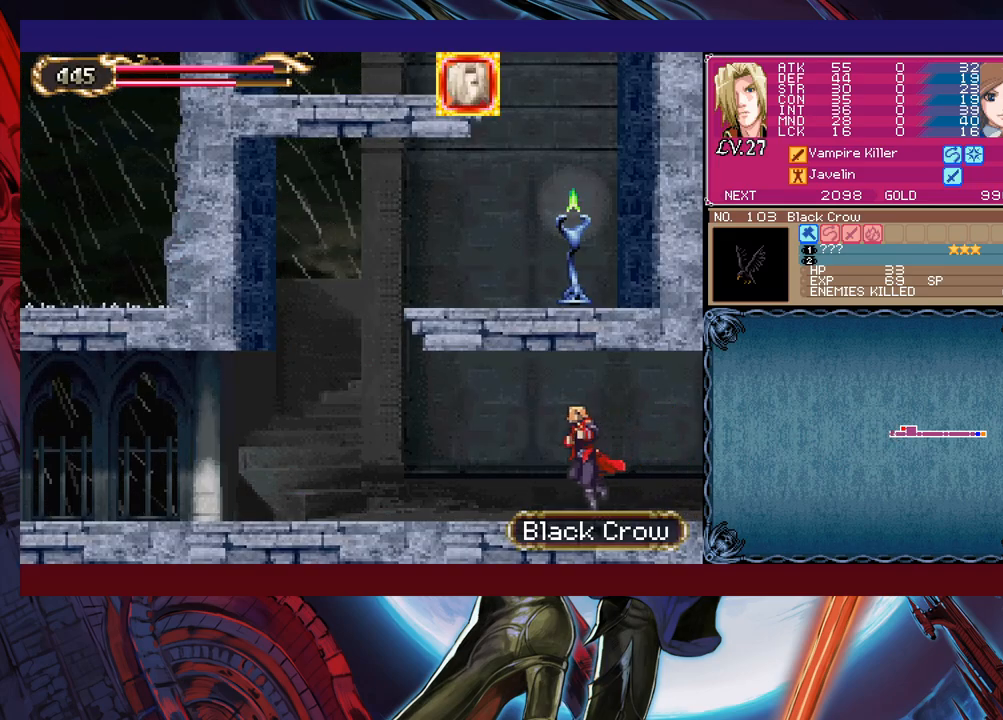
{"buttons": [], "left_stick": "right", "events": [[500, "left_stick", "right"]]}
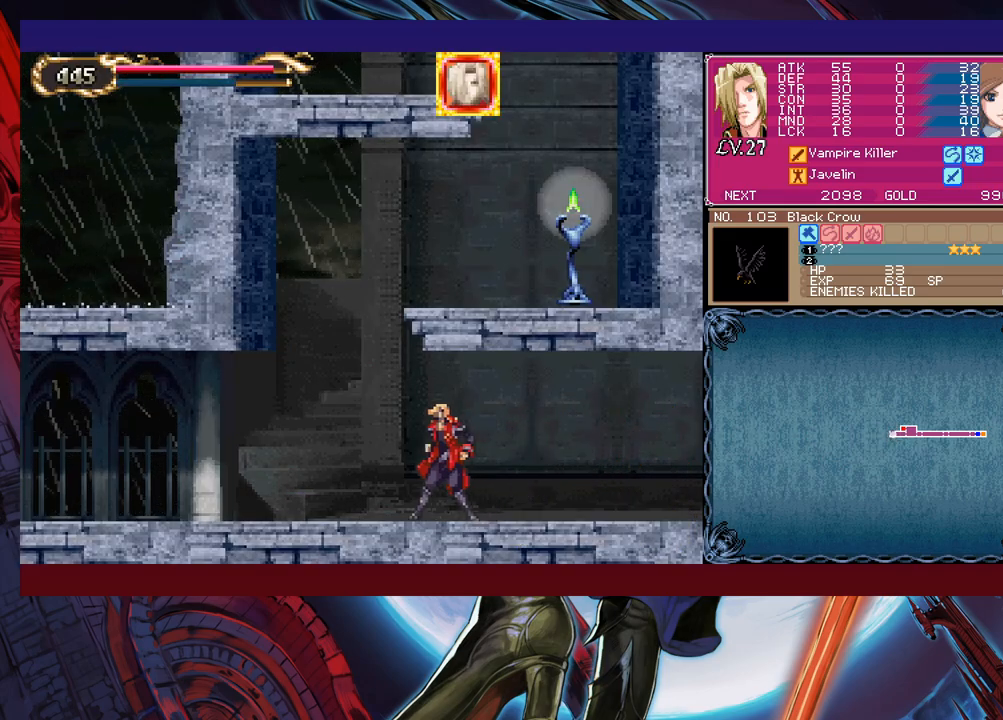
{"buttons": [], "left_stick": "right", "events": []}
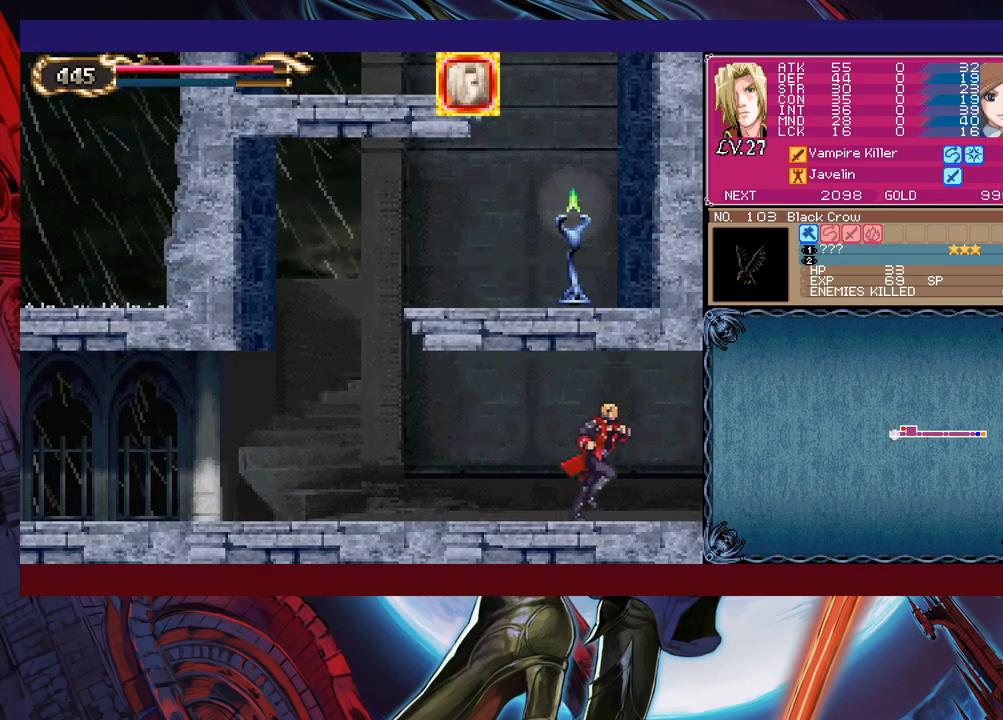
{"buttons": [], "left_stick": "center", "events": [[467, "left_stick", "center"]]}
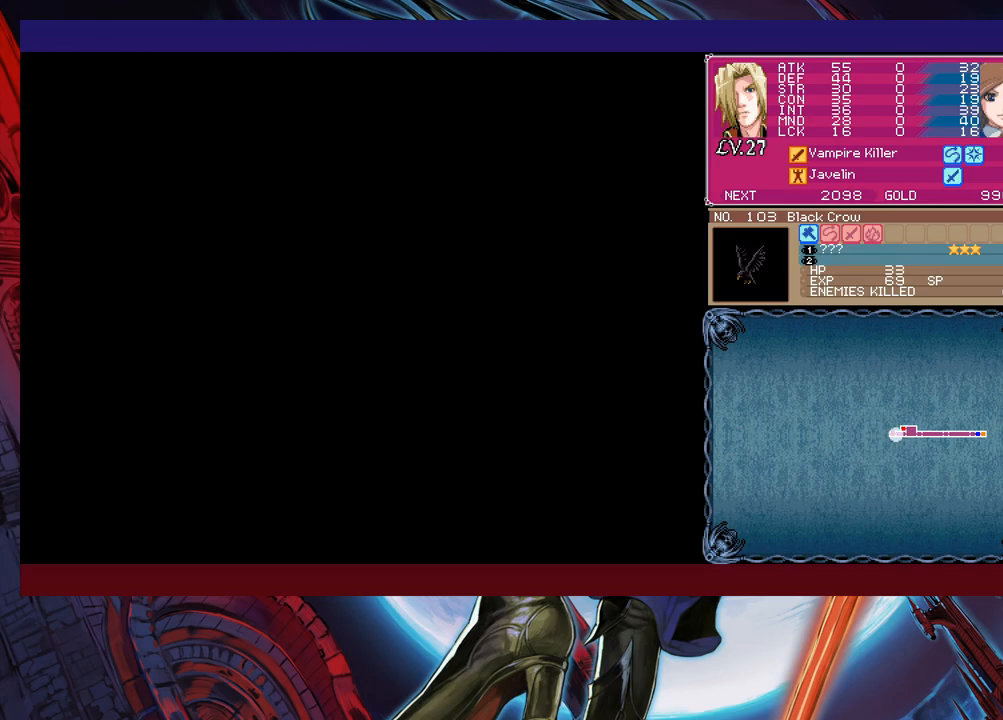
{"buttons": [], "left_stick": "center", "events": []}
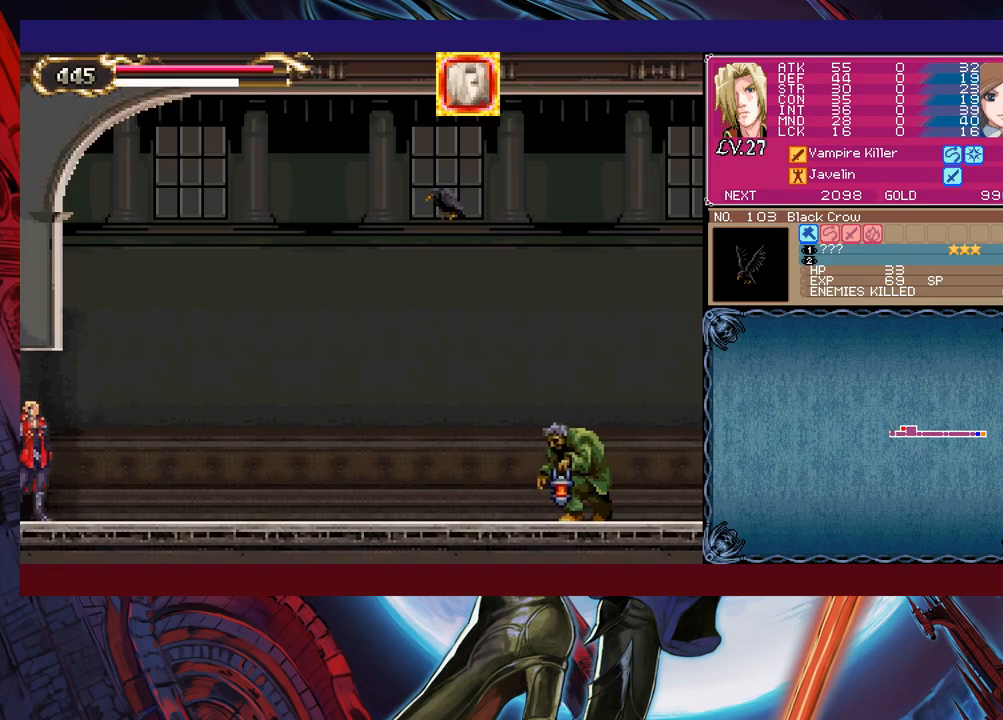
{"buttons": [], "left_stick": "center", "events": []}
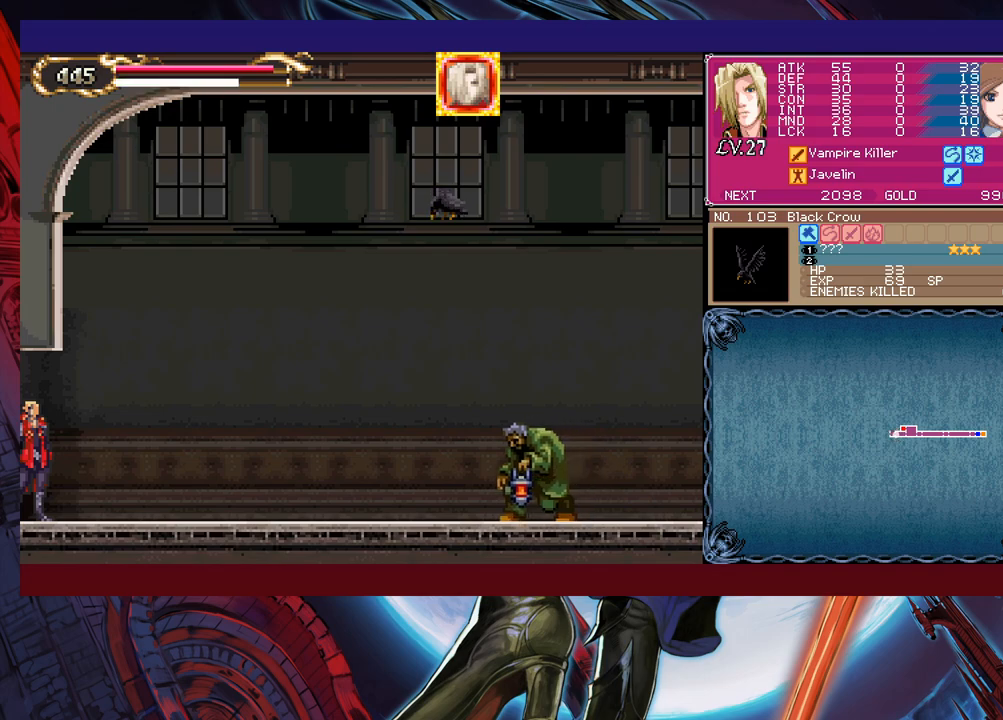
{"buttons": [], "left_stick": "center", "events": []}
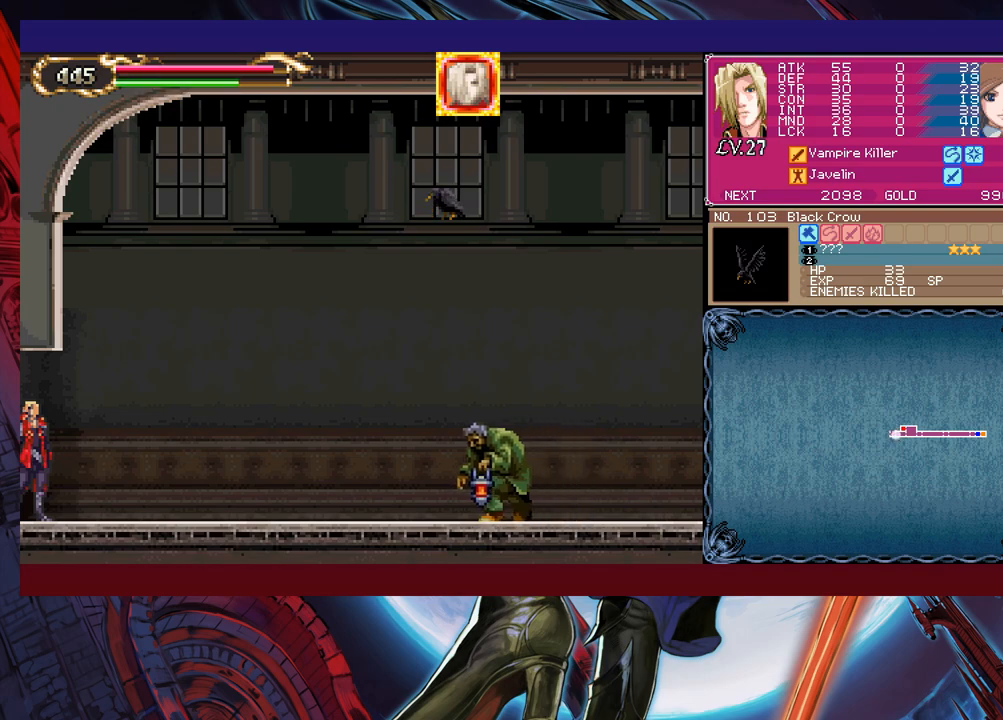
{"buttons": [], "left_stick": "center", "events": []}
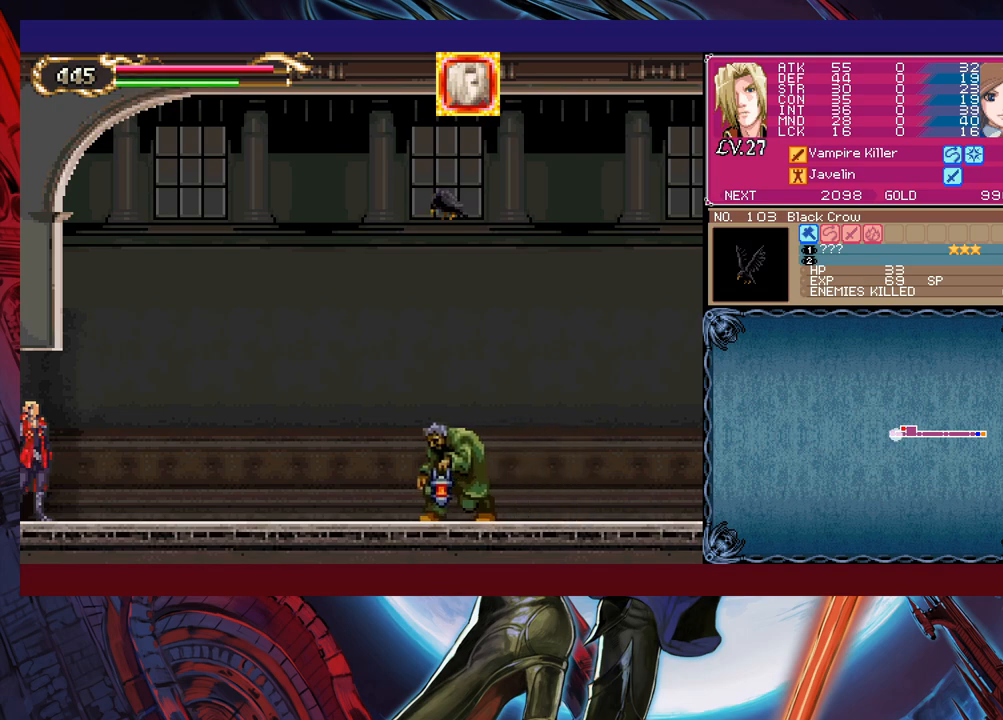
{"buttons": [], "left_stick": "center", "events": []}
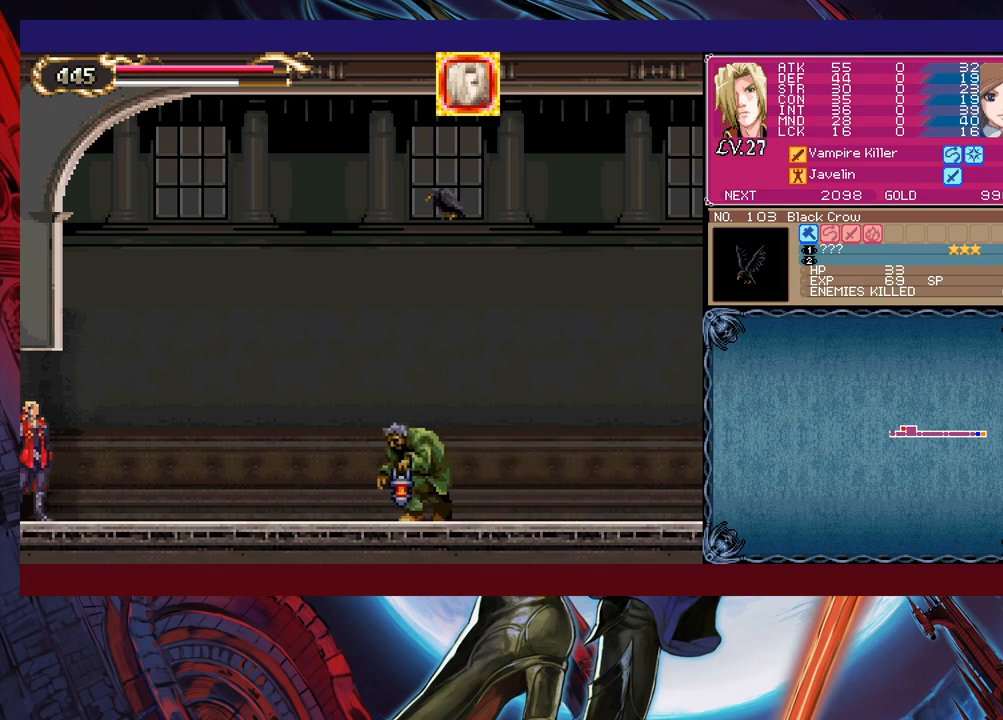
{"buttons": ["Y"], "left_stick": "down-right", "events": [[317, "left_stick", "up"], [350, "X", "down"], [417, "X", "up"], [450, "Y", "down"], [450, "left_stick", "down-right"]]}
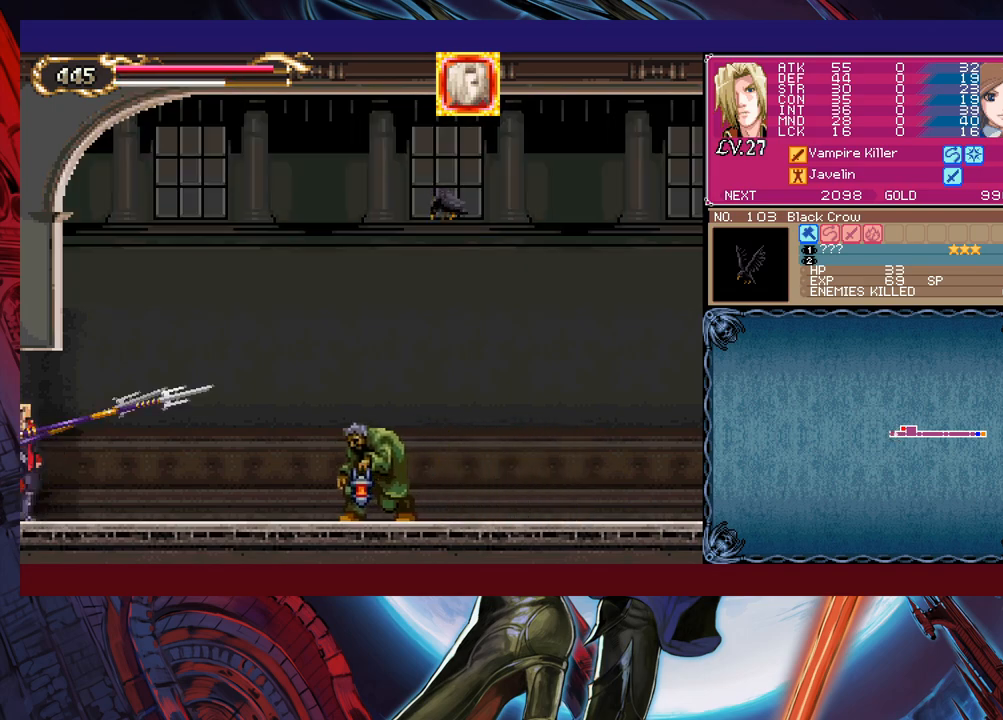
{"buttons": [], "left_stick": "right", "events": [[67, "Y", "up"], [67, "left_stick", "right"]]}
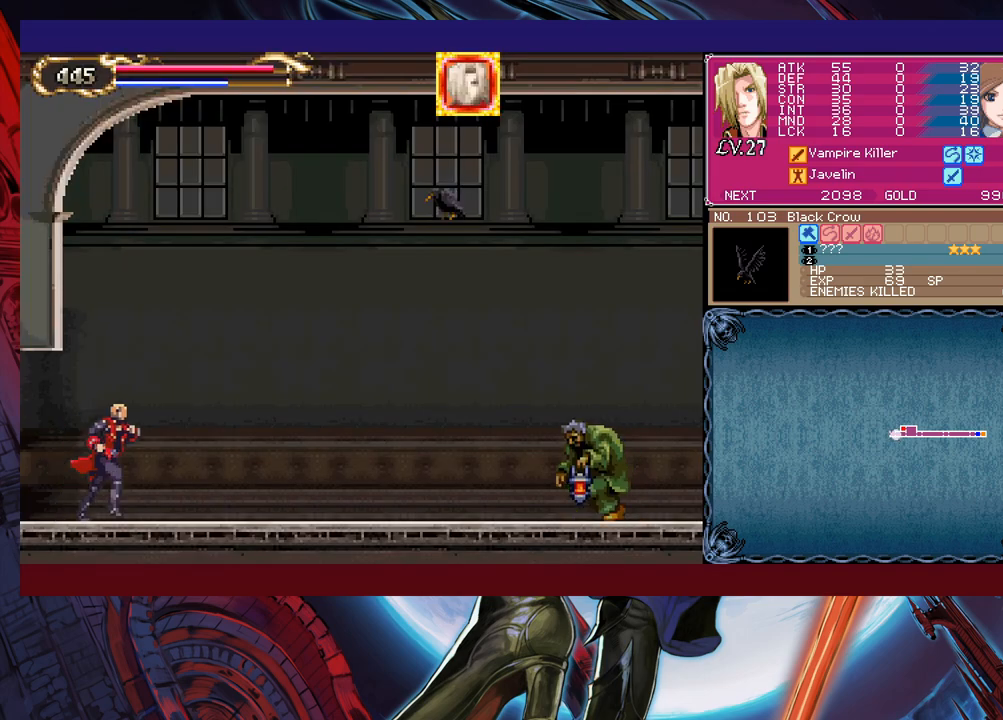
{"buttons": [], "left_stick": "right", "events": [[117, "left_stick", "up-right"], [200, "X", "down"], [250, "X", "up"], [300, "Y", "down"], [300, "left_stick", "down-right"], [400, "Y", "up"], [417, "left_stick", "right"]]}
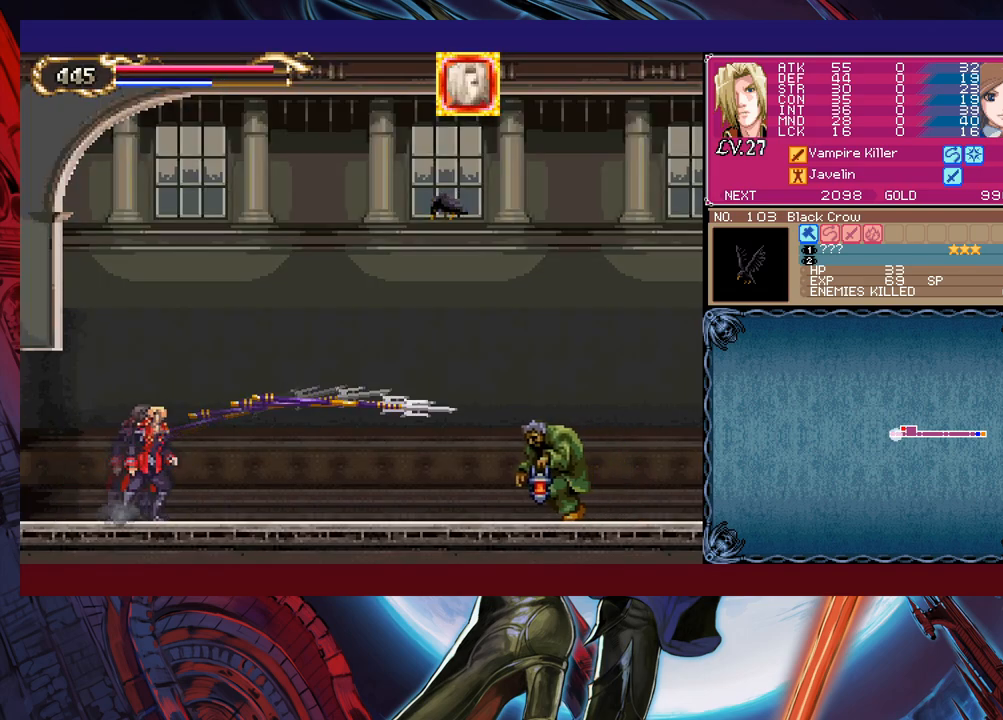
{"buttons": [], "left_stick": "down-right", "events": [[17, "B", "down"], [117, "B", "up"], [167, "X", "down"], [417, "X", "up"], [500, "left_stick", "down-right"]]}
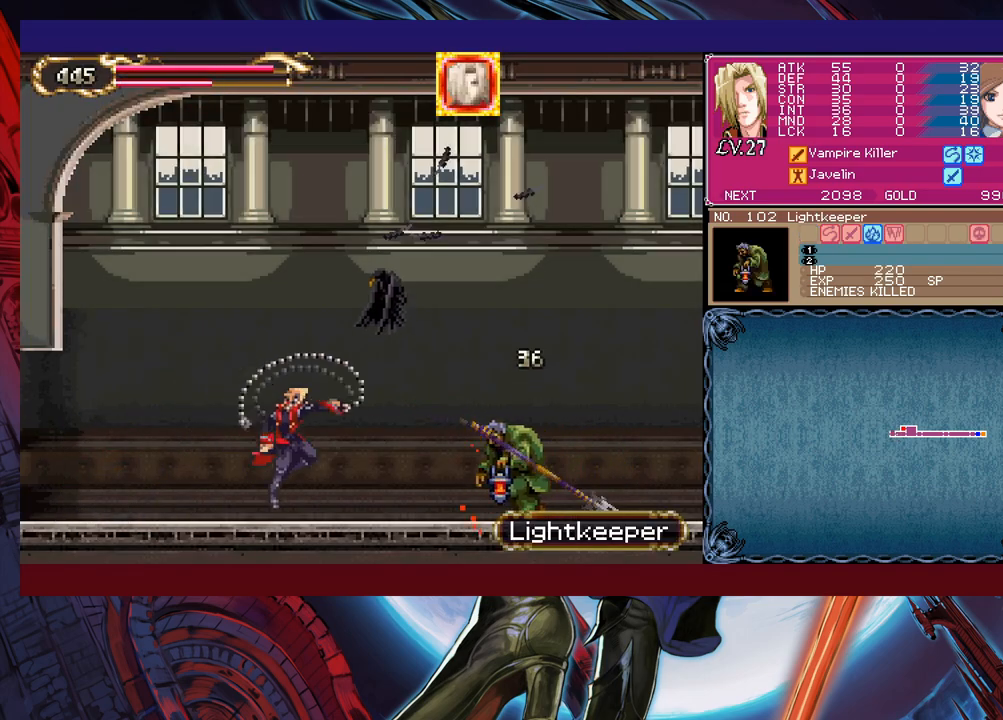
{"buttons": [], "left_stick": "right", "events": [[67, "Y", "down"], [117, "left_stick", "right"], [150, "Y", "up"], [200, "X", "down"], [400, "X", "up"]]}
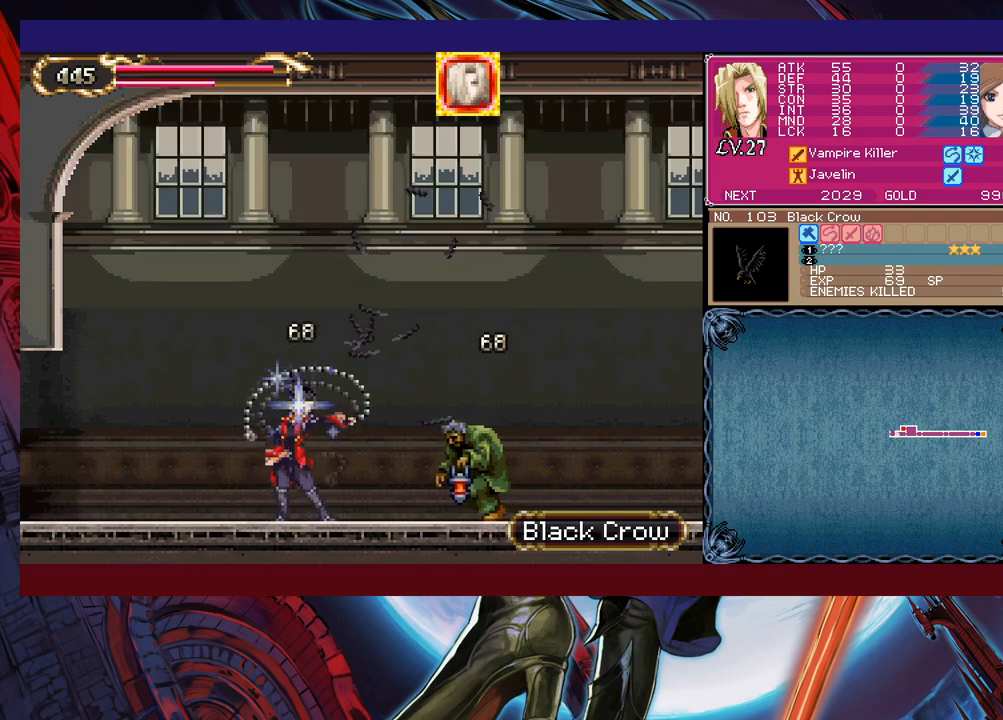
{"buttons": [], "left_stick": "center", "events": [[50, "left_stick", "down-right"], [150, "X", "down"], [217, "X", "up"], [217, "left_stick", "center"], [267, "X", "down"], [400, "X", "up"]]}
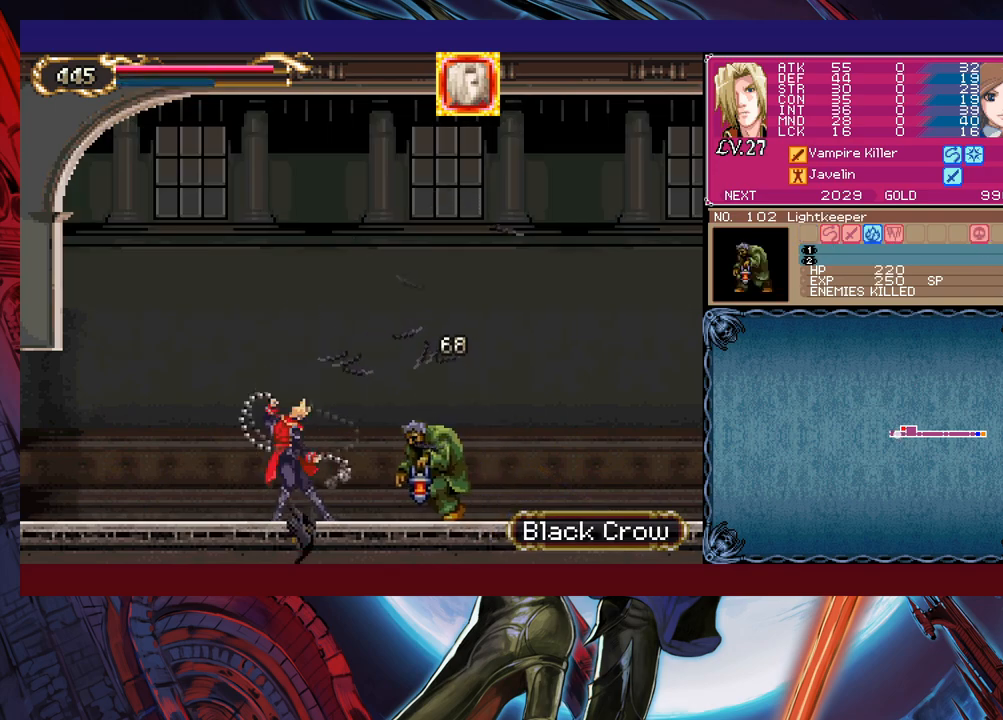
{"buttons": [], "left_stick": "center", "events": [[17, "Y", "down"], [17, "left_stick", "down"], [67, "Y", "up"], [100, "left_stick", "center"], [167, "X", "down"], [217, "X", "up"], [400, "X", "down"], [467, "X", "up"]]}
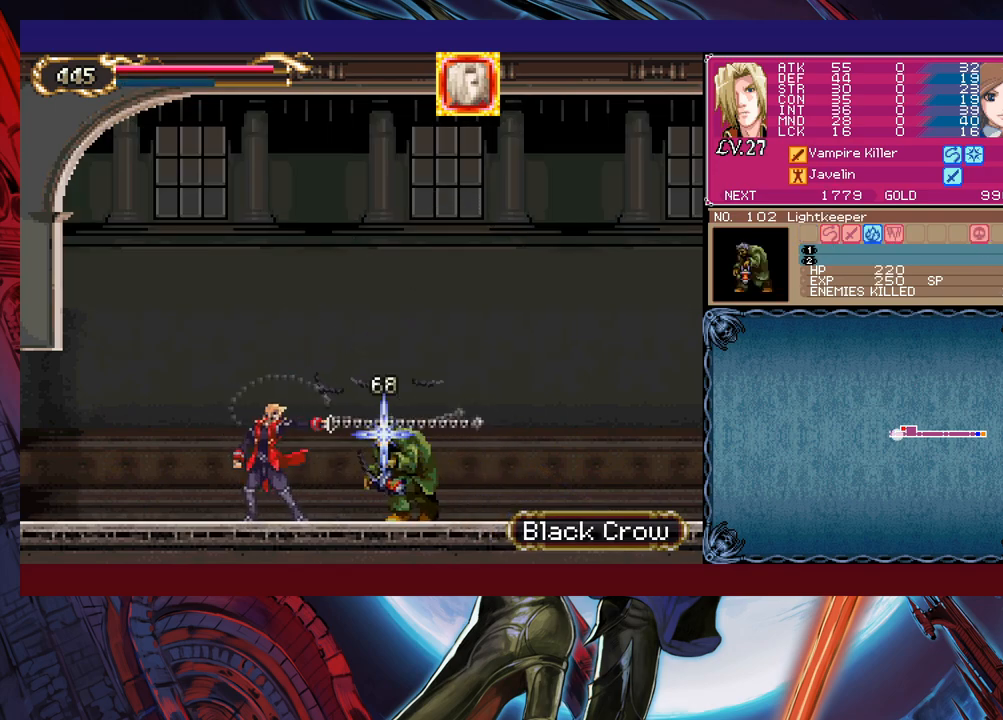
{"buttons": ["X"], "left_stick": "center", "events": [[67, "left_stick", "down"], [167, "left_stick", "center"], [217, "X", "down"], [317, "X", "up"], [367, "X", "down"]]}
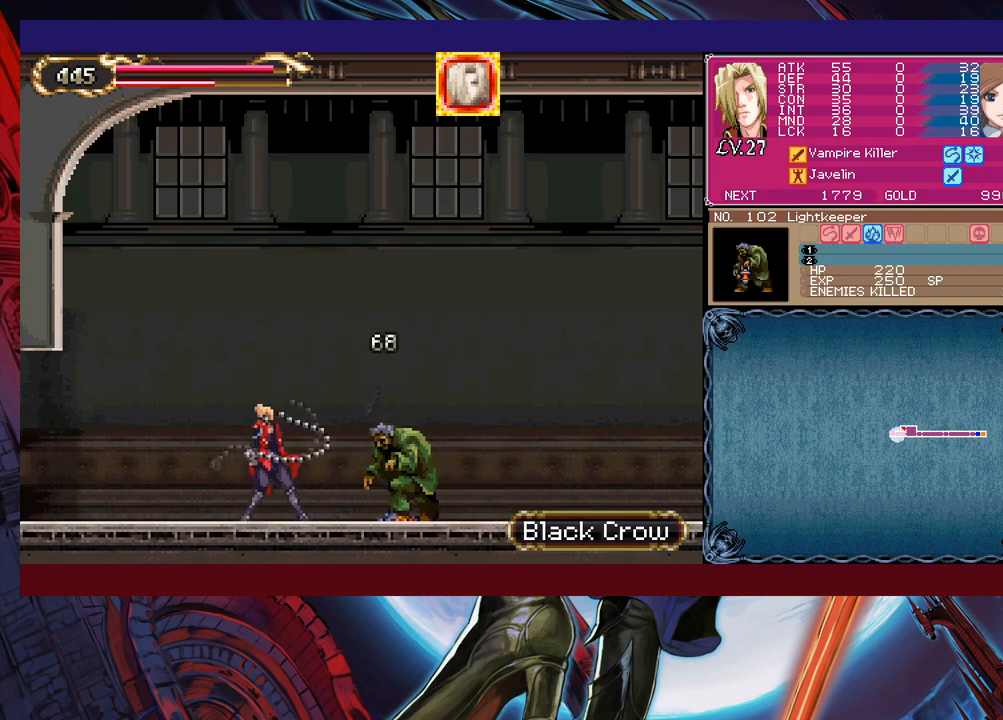
{"buttons": [], "left_stick": "center", "events": [[67, "X", "up"]]}
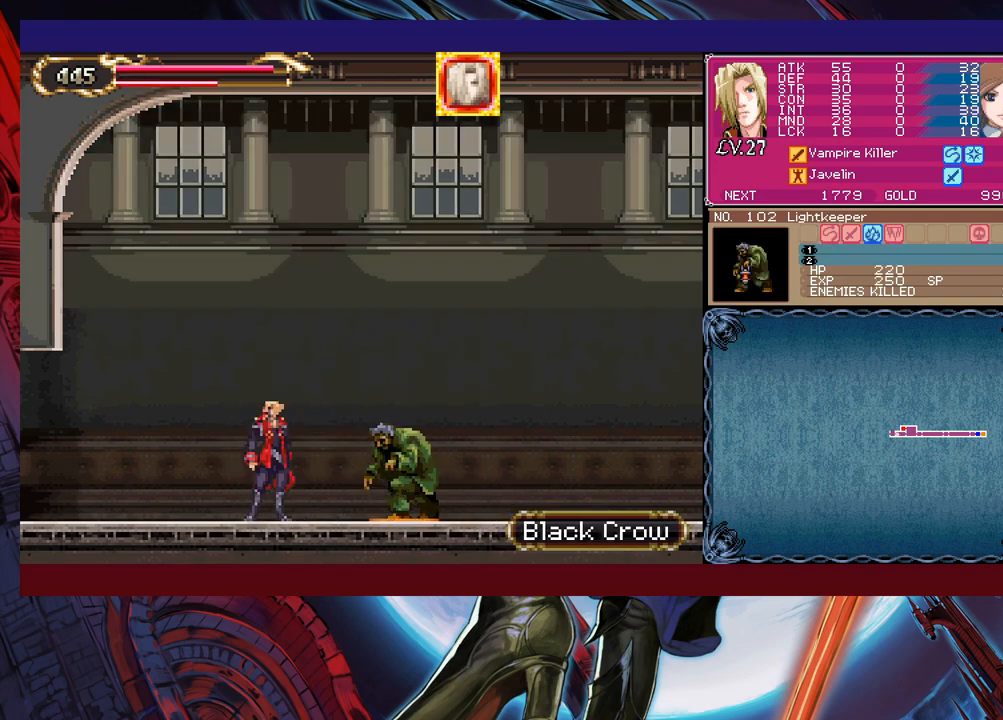
{"buttons": [], "left_stick": "center", "events": []}
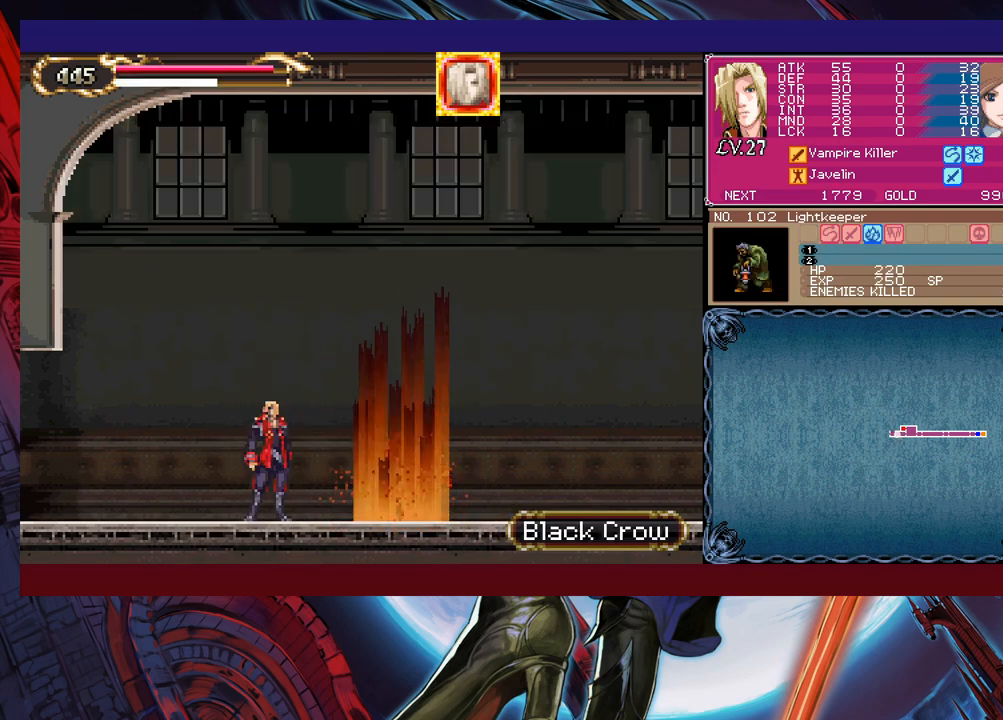
{"buttons": [], "left_stick": "center", "events": []}